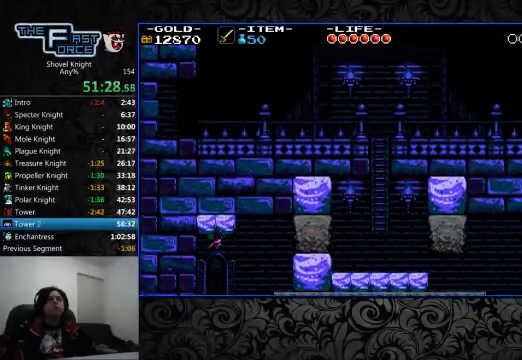
Gameplay with a controller (PlayStation layout); each line is a JSON object with the inputs held at the frame after it (dt_ms = milliseconds from this image to that frame). "events" lists button and stick changes between this image and that frame as [ms after this image, input, new state], when the widget could be followed in between. Not read: L1 L2 L3 R1 R2 R3.
{"dt_ms": 500, "buttons": ["DPAD_RIGHT"], "left_stick": "center", "right_stick": "center", "events": []}
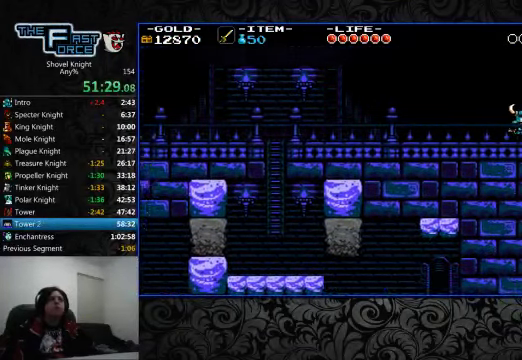
{"dt_ms": 500, "buttons": ["DPAD_RIGHT"], "left_stick": "center", "right_stick": "center", "events": []}
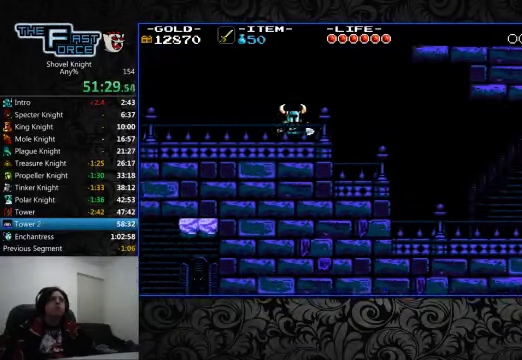
{"dt_ms": 500, "buttons": ["DPAD_RIGHT"], "left_stick": "center", "right_stick": "center", "events": []}
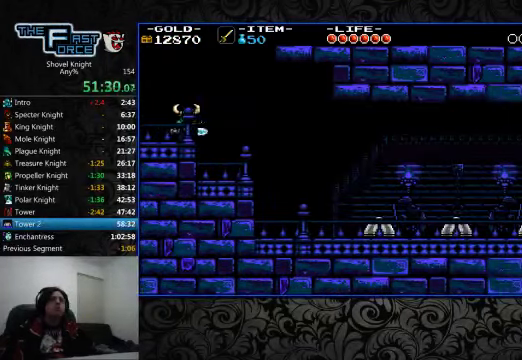
{"dt_ms": 500, "buttons": ["DPAD_RIGHT"], "left_stick": "center", "right_stick": "center", "events": []}
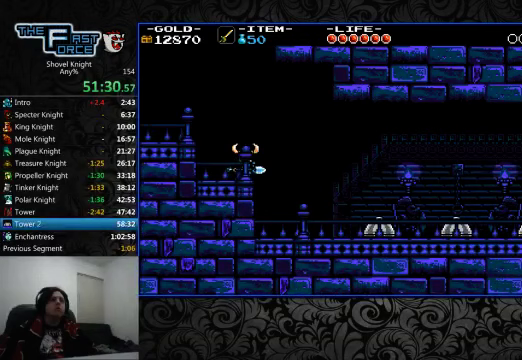
{"dt_ms": 500, "buttons": ["DPAD_RIGHT"], "left_stick": "center", "right_stick": "center", "events": [[67, "CROSS", "down"], [133, "CROSS", "up"]]}
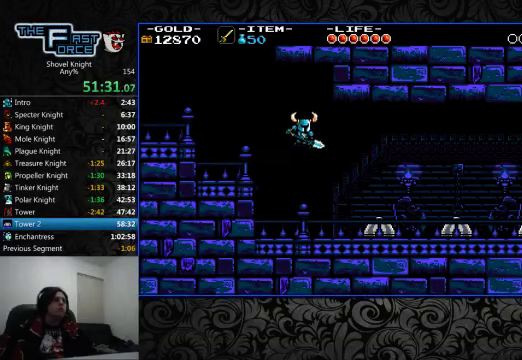
{"dt_ms": 500, "buttons": ["DPAD_RIGHT"], "left_stick": "center", "right_stick": "center", "events": [[300, "CROSS", "down"], [367, "CROSS", "up"]]}
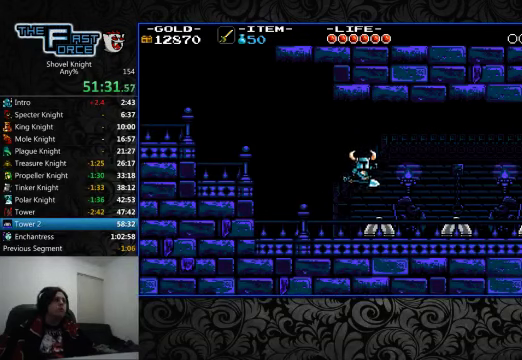
{"dt_ms": 500, "buttons": ["DPAD_RIGHT"], "left_stick": "center", "right_stick": "center", "events": [[433, "CROSS", "down"], [500, "CROSS", "up"]]}
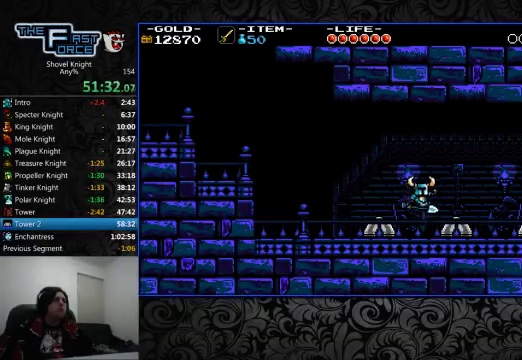
{"dt_ms": 500, "buttons": ["DPAD_RIGHT"], "left_stick": "center", "right_stick": "center", "events": []}
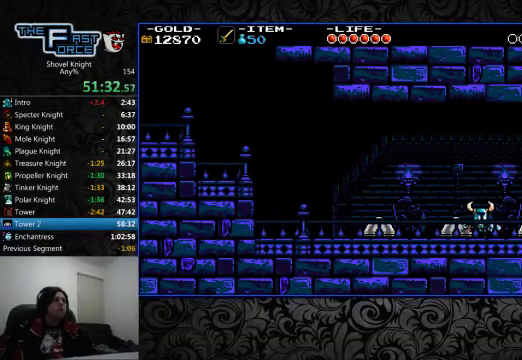
{"dt_ms": 500, "buttons": ["DPAD_RIGHT"], "left_stick": "center", "right_stick": "center", "events": [[33, "CROSS", "down"], [100, "CROSS", "up"]]}
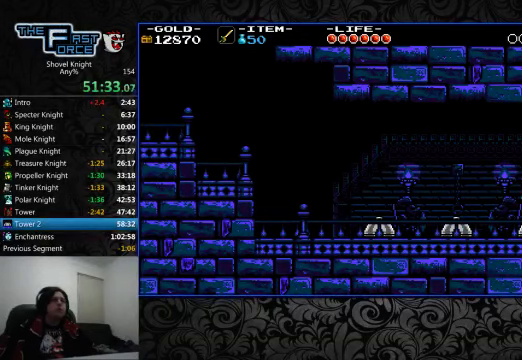
{"dt_ms": 500, "buttons": ["DPAD_RIGHT"], "left_stick": "center", "right_stick": "center", "events": []}
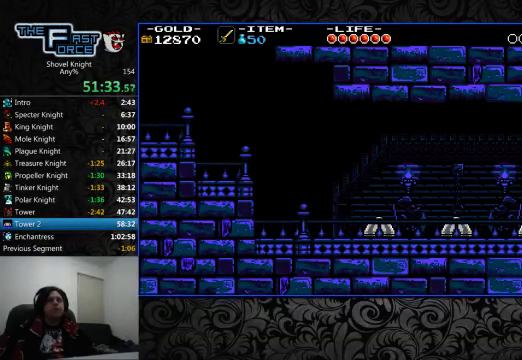
{"dt_ms": 500, "buttons": ["DPAD_RIGHT"], "left_stick": "center", "right_stick": "center", "events": [[233, "CROSS", "down"], [333, "CROSS", "up"]]}
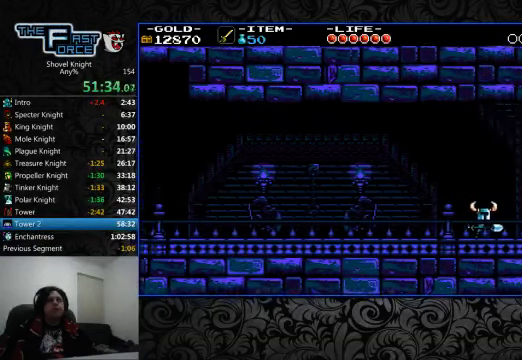
{"dt_ms": 500, "buttons": ["DPAD_RIGHT"], "left_stick": "center", "right_stick": "center", "events": []}
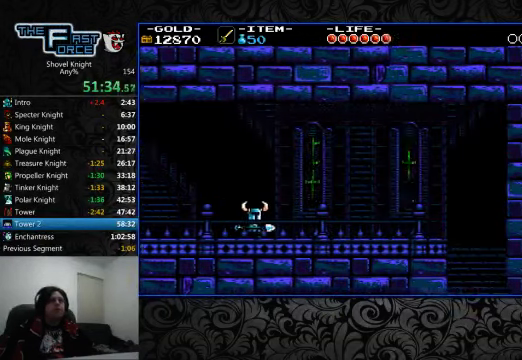
{"dt_ms": 500, "buttons": ["DPAD_RIGHT"], "left_stick": "center", "right_stick": "center", "events": [[133, "CROSS", "down"], [200, "CROSS", "up"]]}
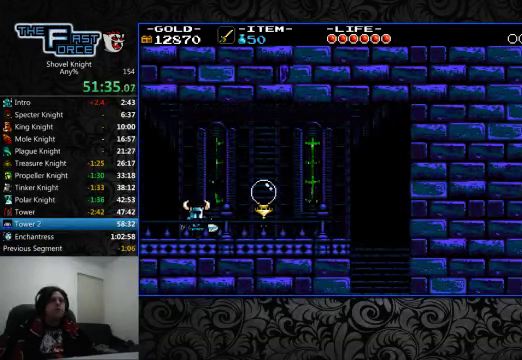
{"dt_ms": 500, "buttons": ["DPAD_RIGHT"], "left_stick": "center", "right_stick": "center", "events": [[400, "CROSS", "down"], [467, "CROSS", "up"]]}
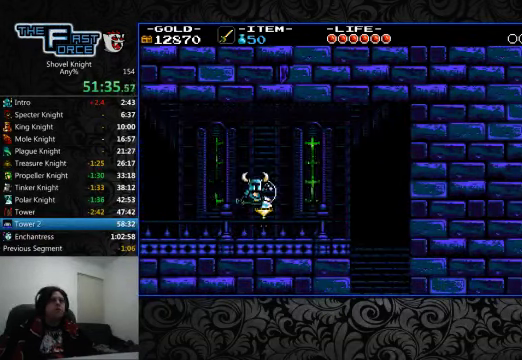
{"dt_ms": 1000, "buttons": ["DPAD_RIGHT"], "left_stick": "center", "right_stick": "center", "events": []}
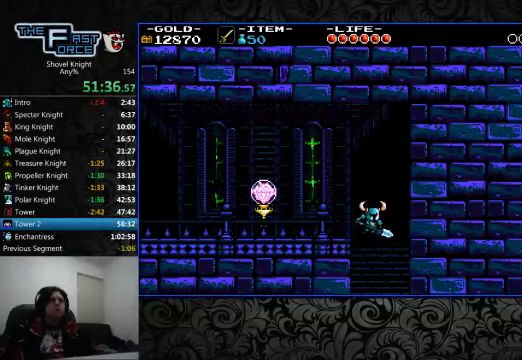
{"dt_ms": 500, "buttons": [], "left_stick": "center", "right_stick": "center", "events": [[33, "DPAD_RIGHT", "up"]]}
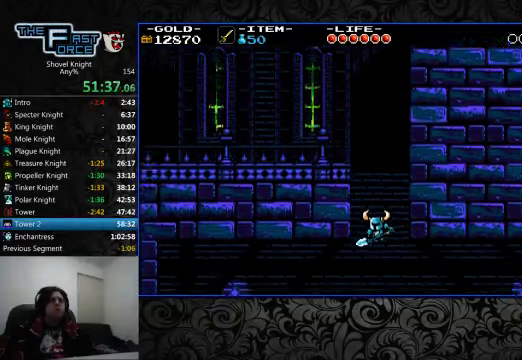
{"dt_ms": 500, "buttons": ["DPAD_RIGHT"], "left_stick": "center", "right_stick": "center", "events": [[433, "DPAD_RIGHT", "down"]]}
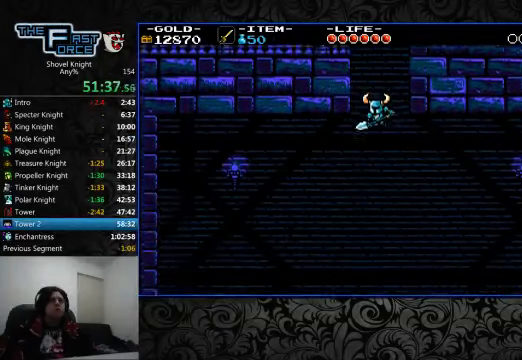
{"dt_ms": 500, "buttons": [], "left_stick": "center", "right_stick": "center", "events": [[233, "DPAD_RIGHT", "up"]]}
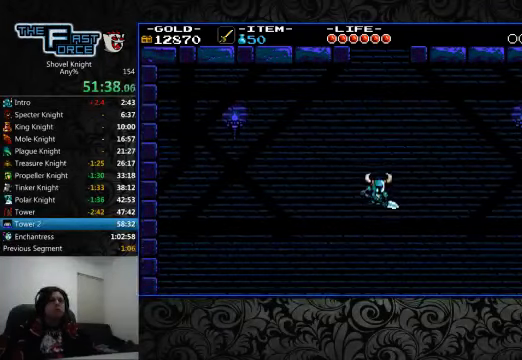
{"dt_ms": 500, "buttons": [], "left_stick": "center", "right_stick": "center", "events": [[200, "DPAD_LEFT", "down"], [266, "DPAD_LEFT", "up"]]}